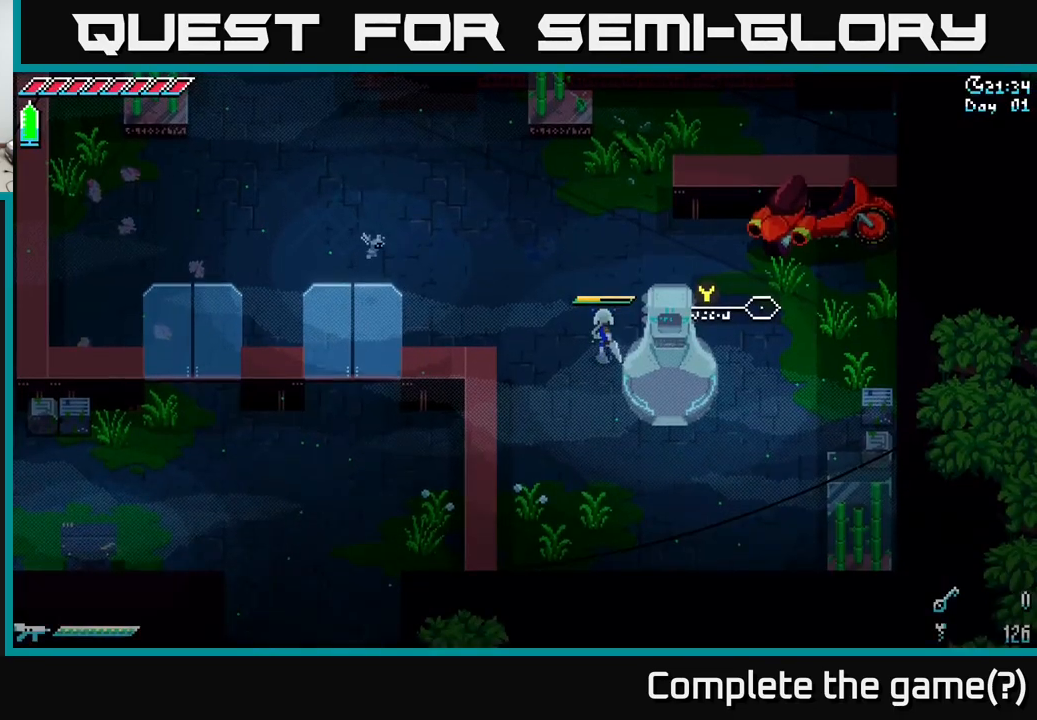
Gameplay with a controller (Xbox layout); each line is a JSON object with the inputs held at the frame after it. "events" lists button and stick changes between this image and that frame as [ms after this image, input, new state], when the widget could be followed in between.
{"buttons": ["X"], "left_stick": "left", "right_stick": "center", "events": [[117, "X", "down"], [200, "left_stick", "up-right"], [433, "left_stick", "left"]]}
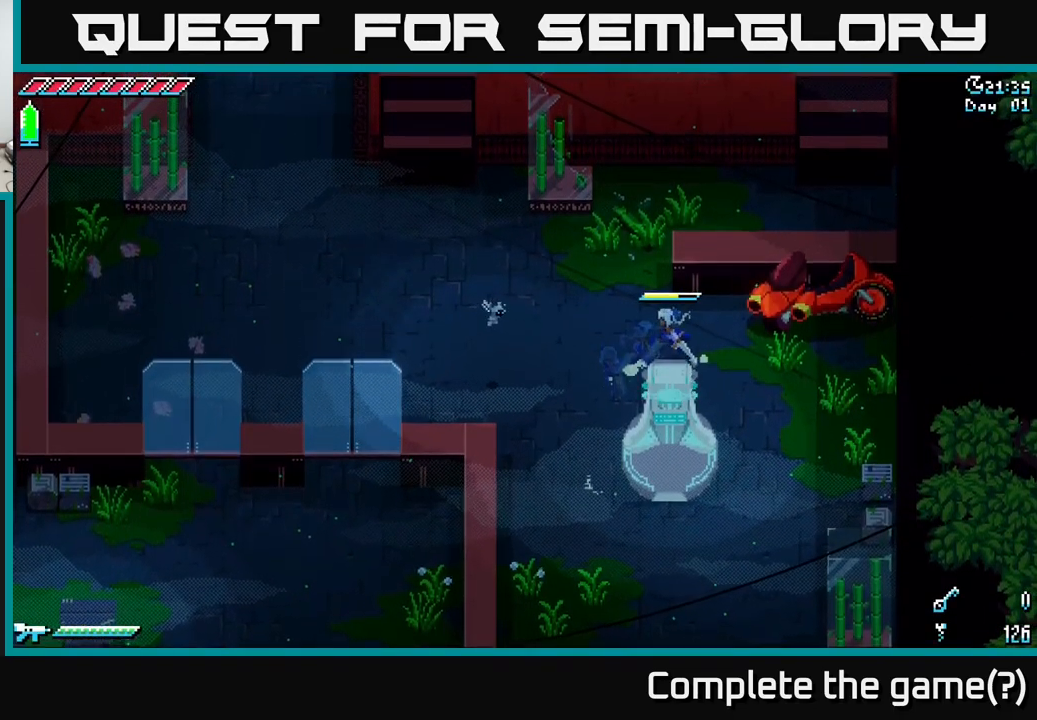
{"buttons": ["X"], "left_stick": "left", "right_stick": "center", "events": []}
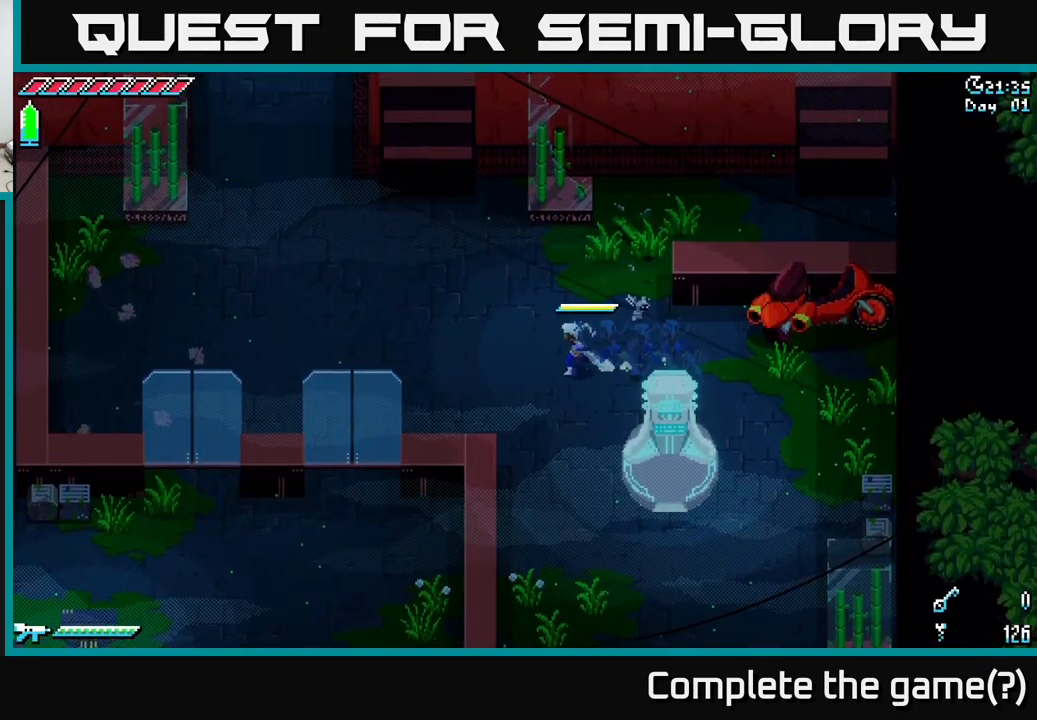
{"buttons": ["X"], "left_stick": "up-left", "right_stick": "center", "events": [[117, "left_stick", "up-left"]]}
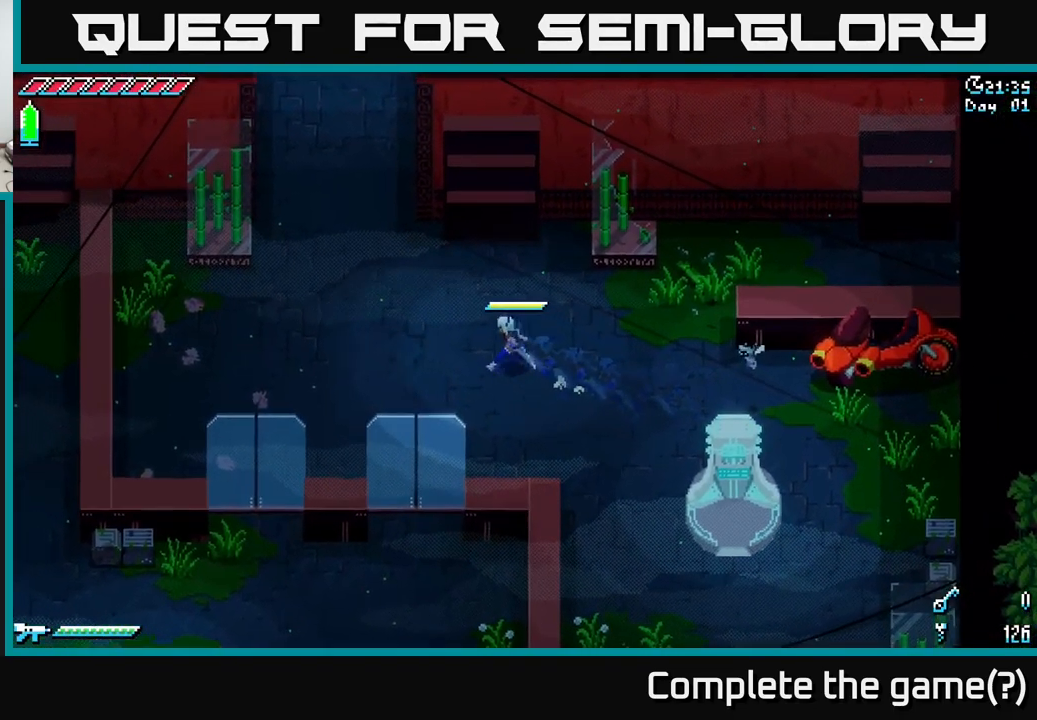
{"buttons": ["A", "X"], "left_stick": "right", "right_stick": "center", "events": [[117, "left_stick", "right"], [483, "A", "down"]]}
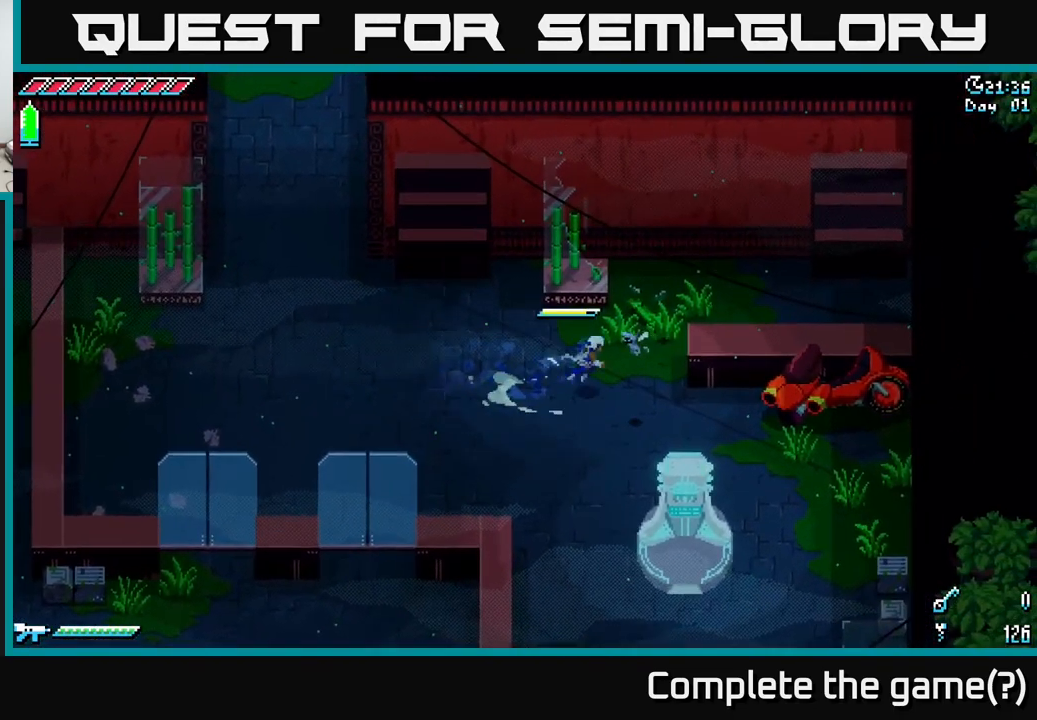
{"buttons": [], "left_stick": "right", "right_stick": "center", "events": [[117, "A", "up"], [217, "X", "up"]]}
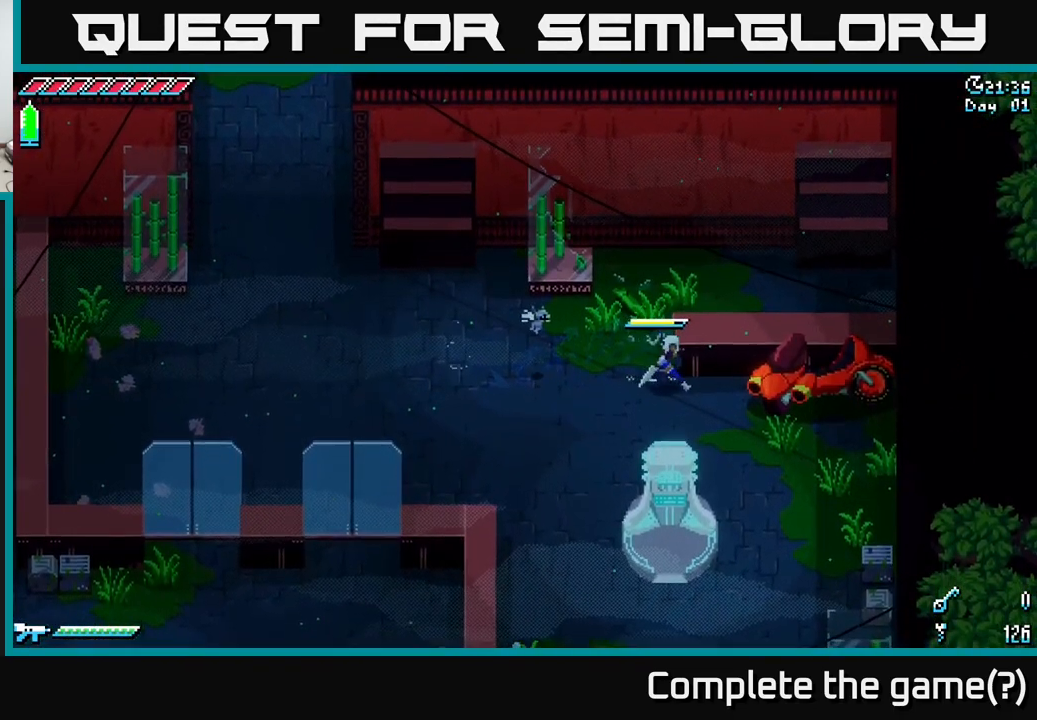
{"buttons": ["R2"], "left_stick": "right", "right_stick": "center", "events": [[33, "left_stick", "down-right"], [267, "left_stick", "right"], [433, "R2", "down"]]}
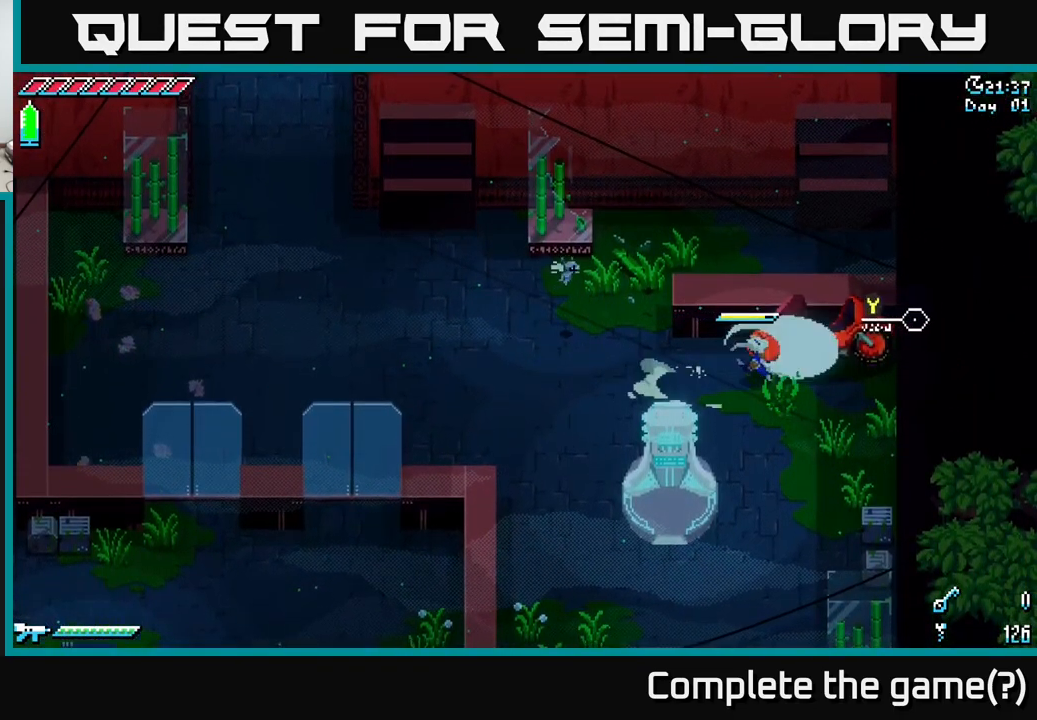
{"buttons": [], "left_stick": "center", "right_stick": "center", "events": [[67, "R2", "up"], [133, "left_stick", "center"]]}
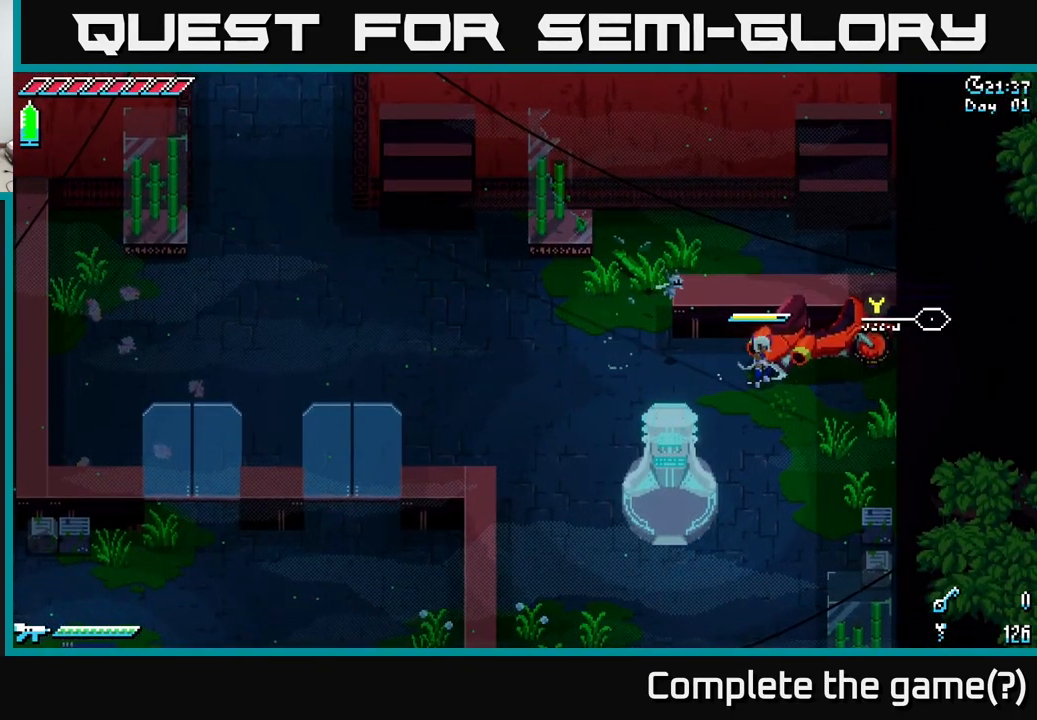
{"buttons": [], "left_stick": "center", "right_stick": "center", "events": [[84, "Y", "down"], [167, "Y", "up"]]}
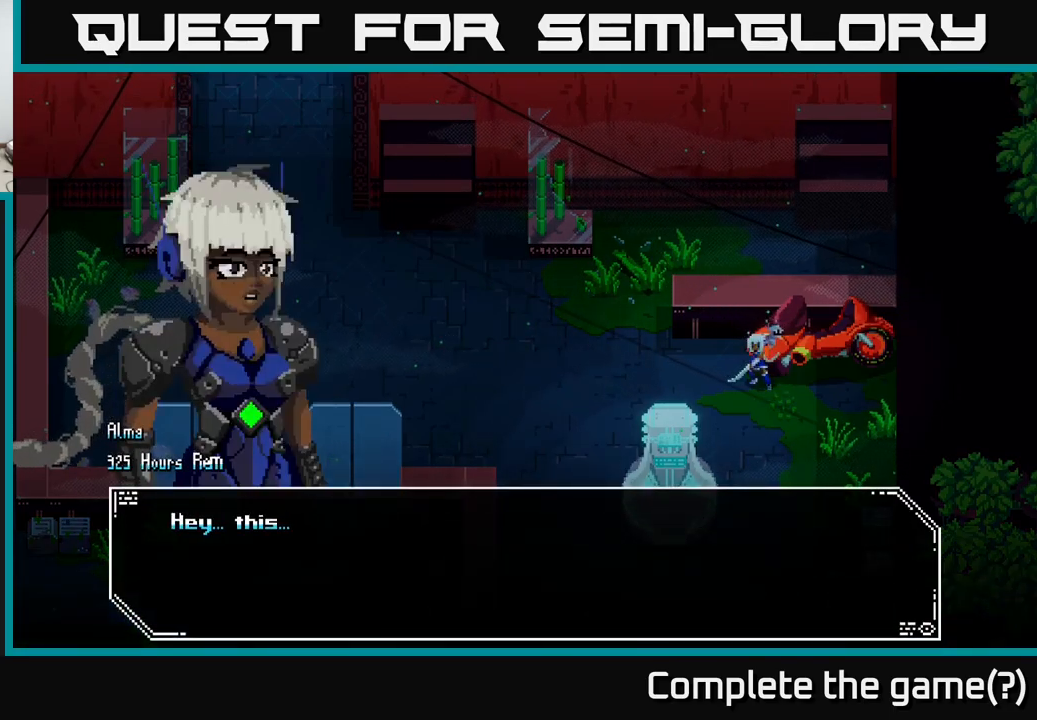
{"buttons": ["A"], "left_stick": "center", "right_stick": "center", "events": [[350, "A", "down"]]}
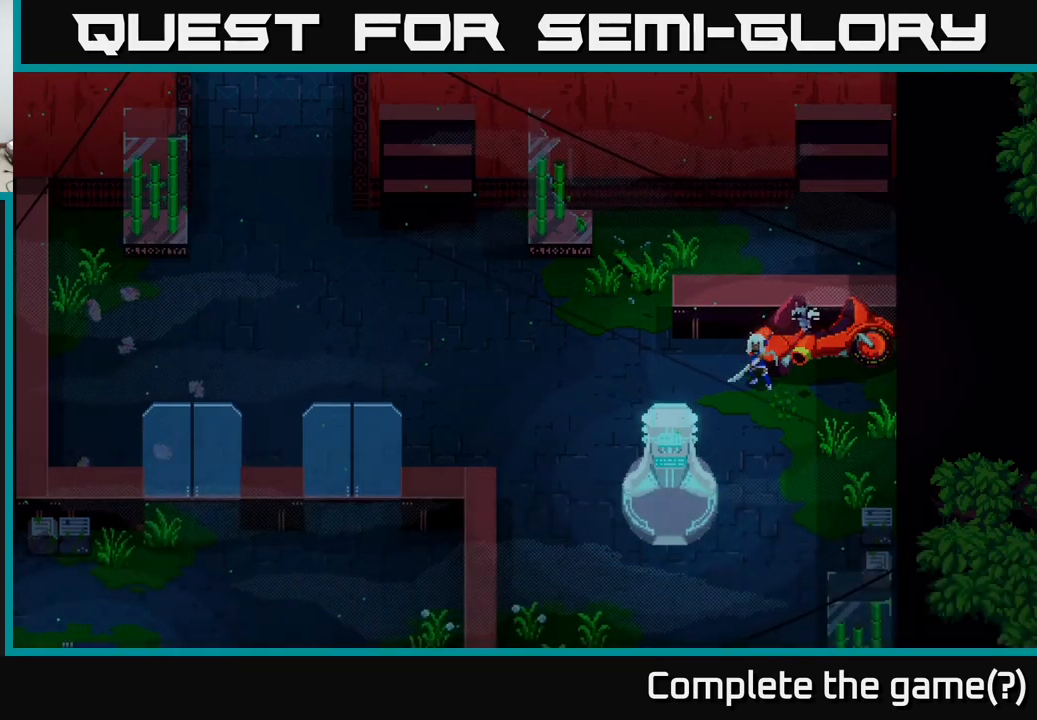
{"buttons": [], "left_stick": "center", "right_stick": "center", "events": [[17, "A", "up"]]}
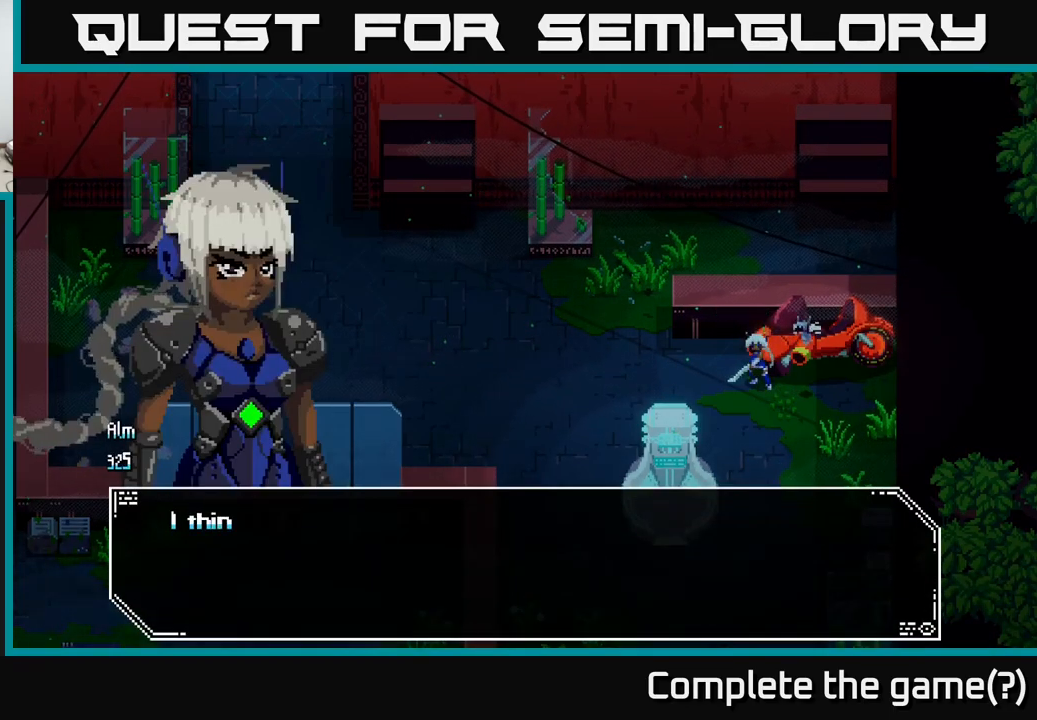
{"buttons": [], "left_stick": "center", "right_stick": "center", "events": []}
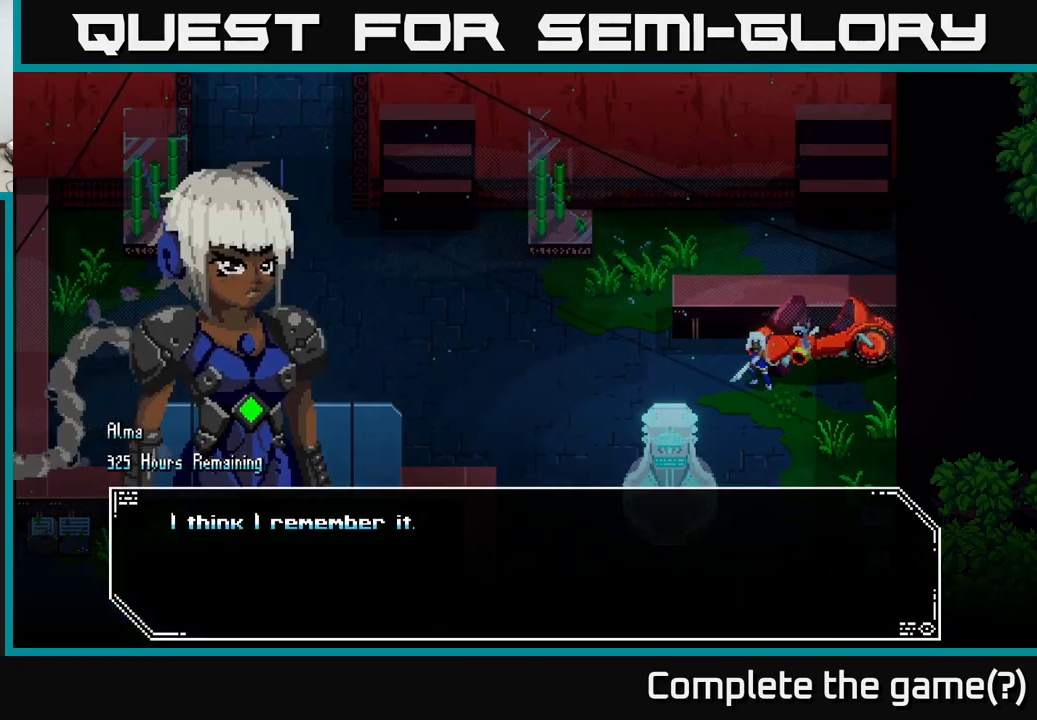
{"buttons": ["A"], "left_stick": "center", "right_stick": "center", "events": [[484, "A", "down"]]}
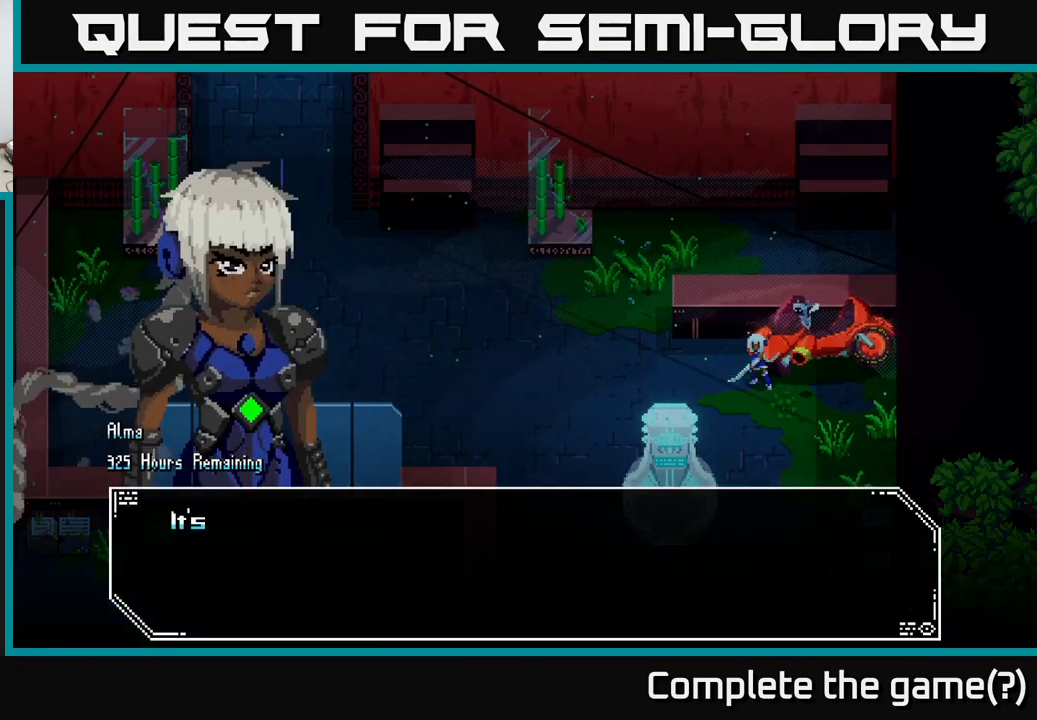
{"buttons": [], "left_stick": "center", "right_stick": "center", "events": [[150, "A", "up"]]}
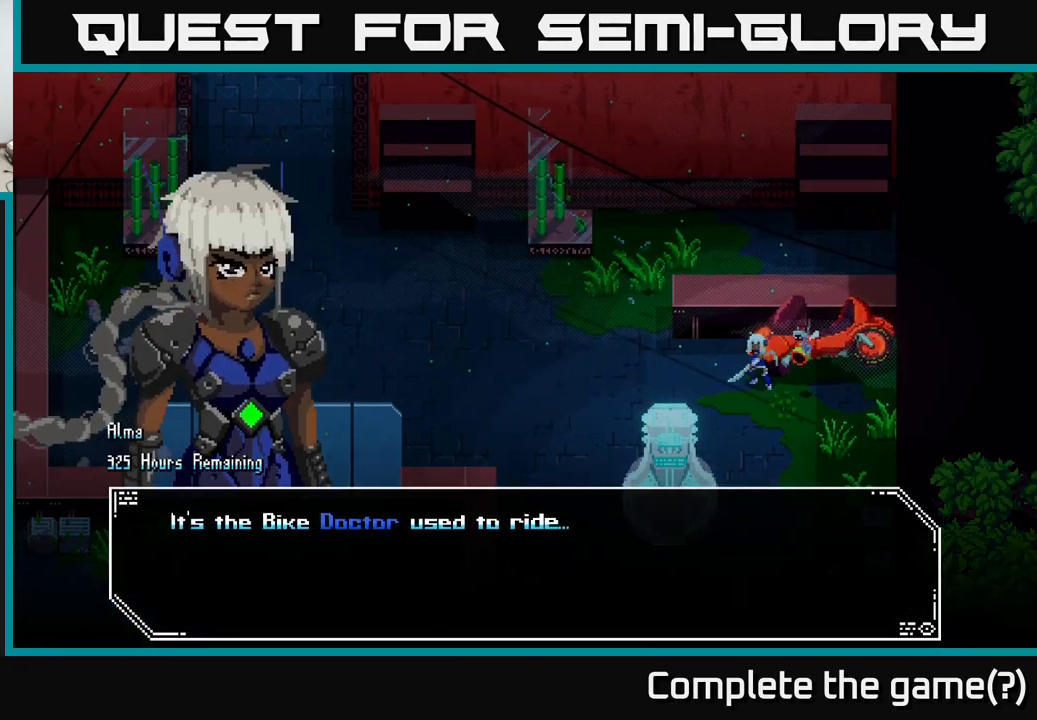
{"buttons": [], "left_stick": "center", "right_stick": "center", "events": []}
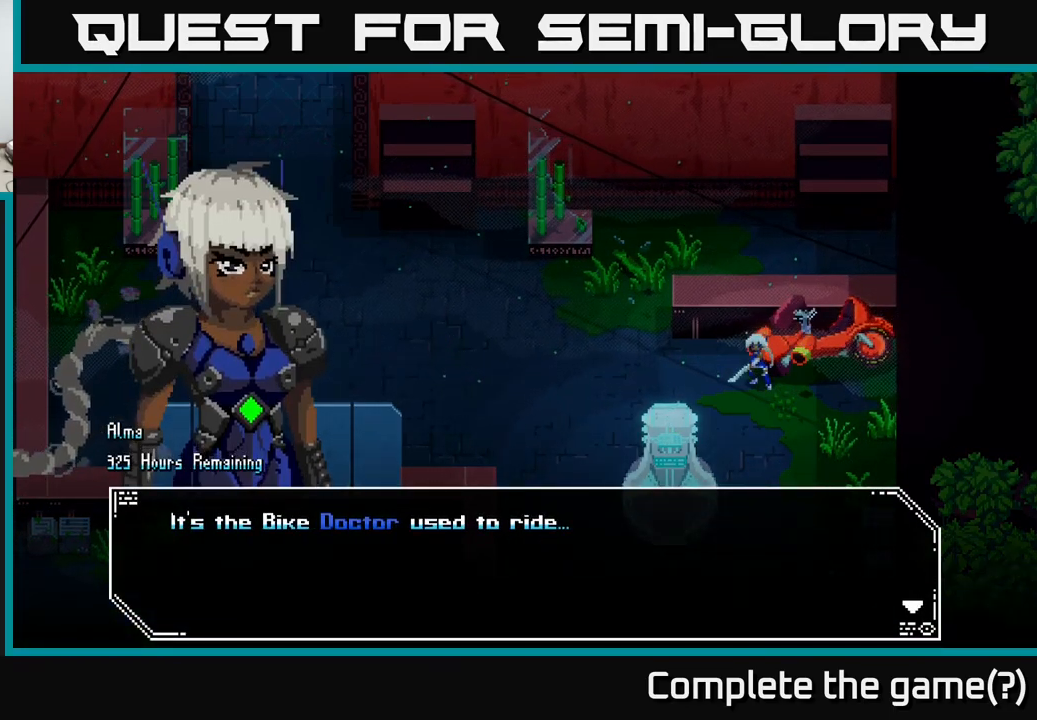
{"buttons": [], "left_stick": "center", "right_stick": "center", "events": [[284, "A", "down"], [467, "A", "up"]]}
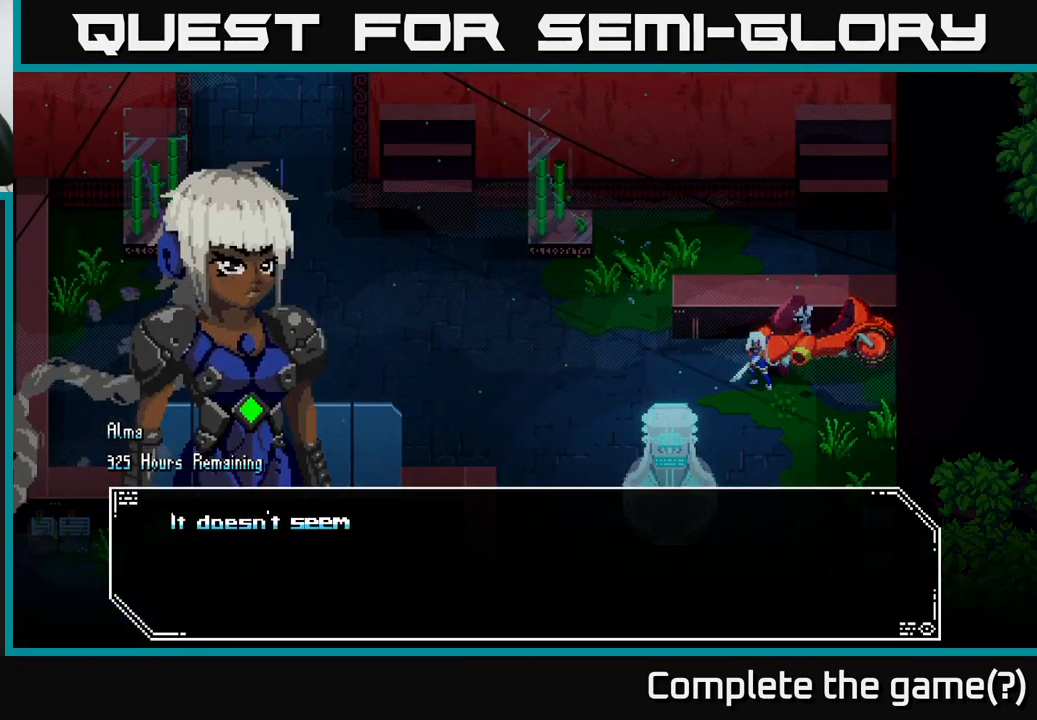
{"buttons": [], "left_stick": "center", "right_stick": "center", "events": []}
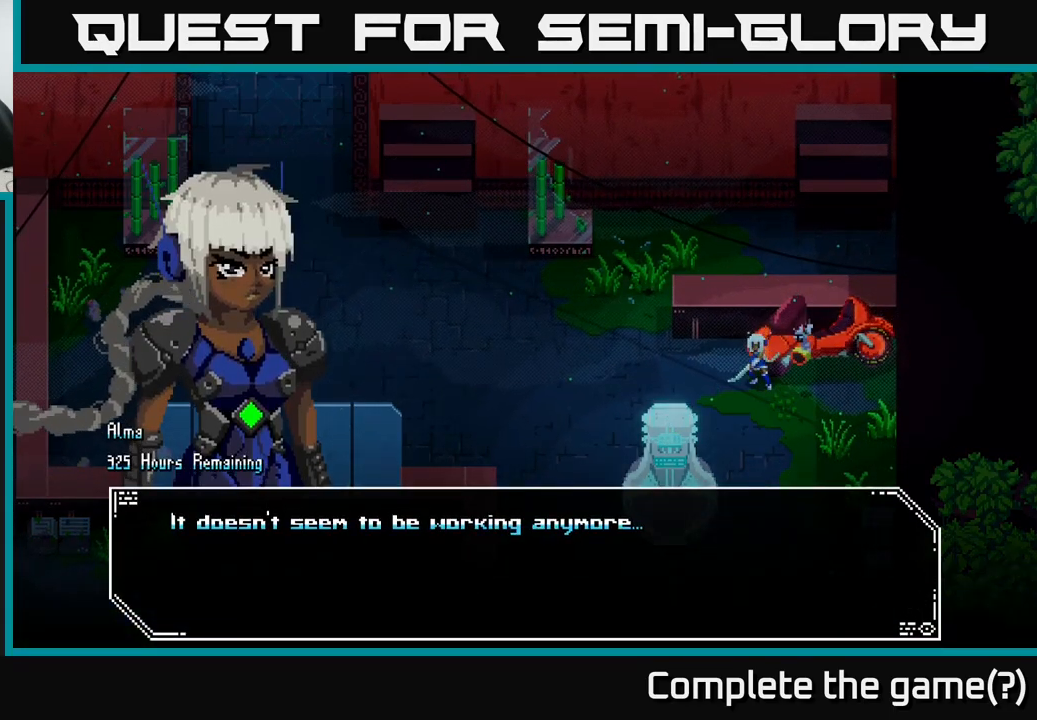
{"buttons": [], "left_stick": "center", "right_stick": "center", "events": []}
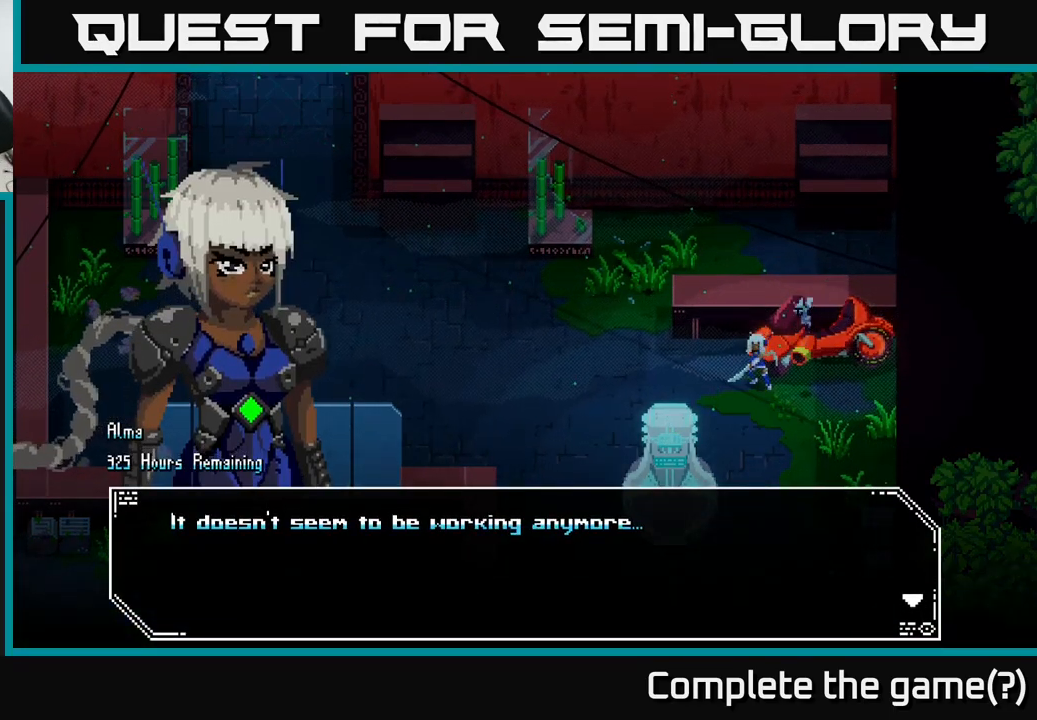
{"buttons": ["A"], "left_stick": "center", "right_stick": "center", "events": [[450, "A", "down"]]}
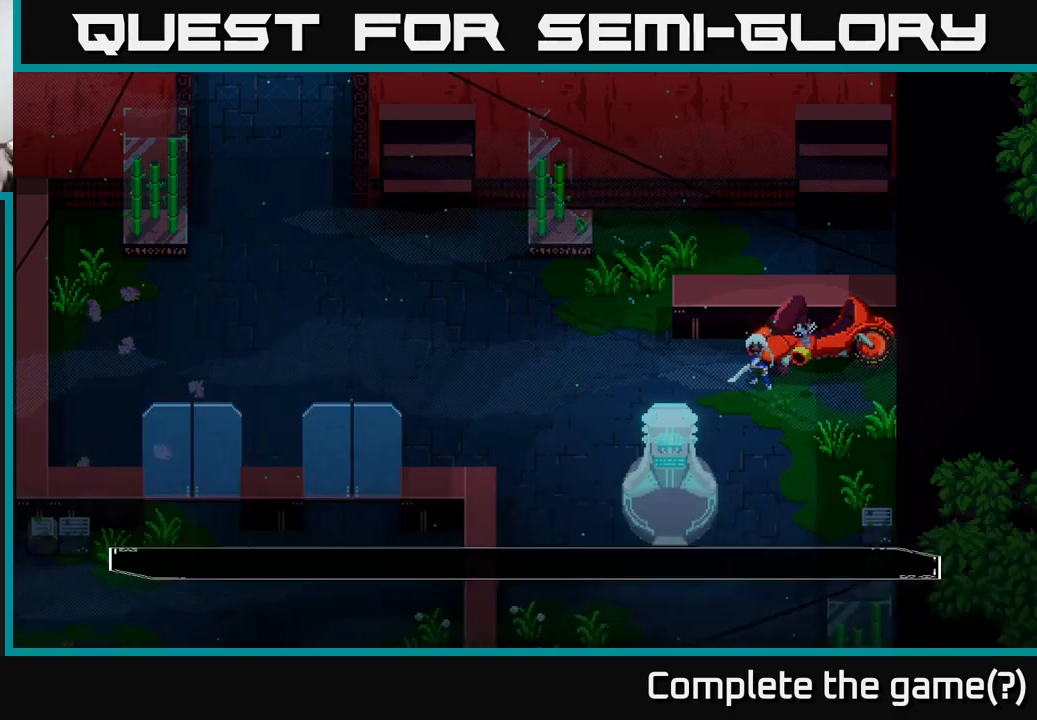
{"buttons": [], "left_stick": "center", "right_stick": "center", "events": [[133, "A", "up"]]}
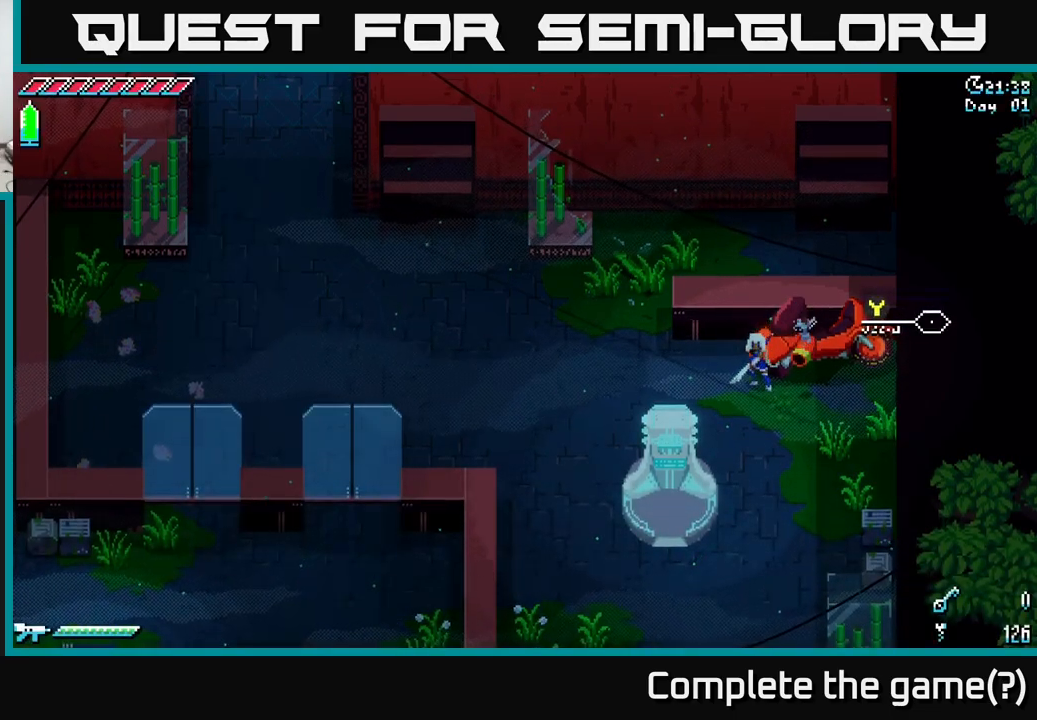
{"buttons": [], "left_stick": "center", "right_stick": "center", "events": []}
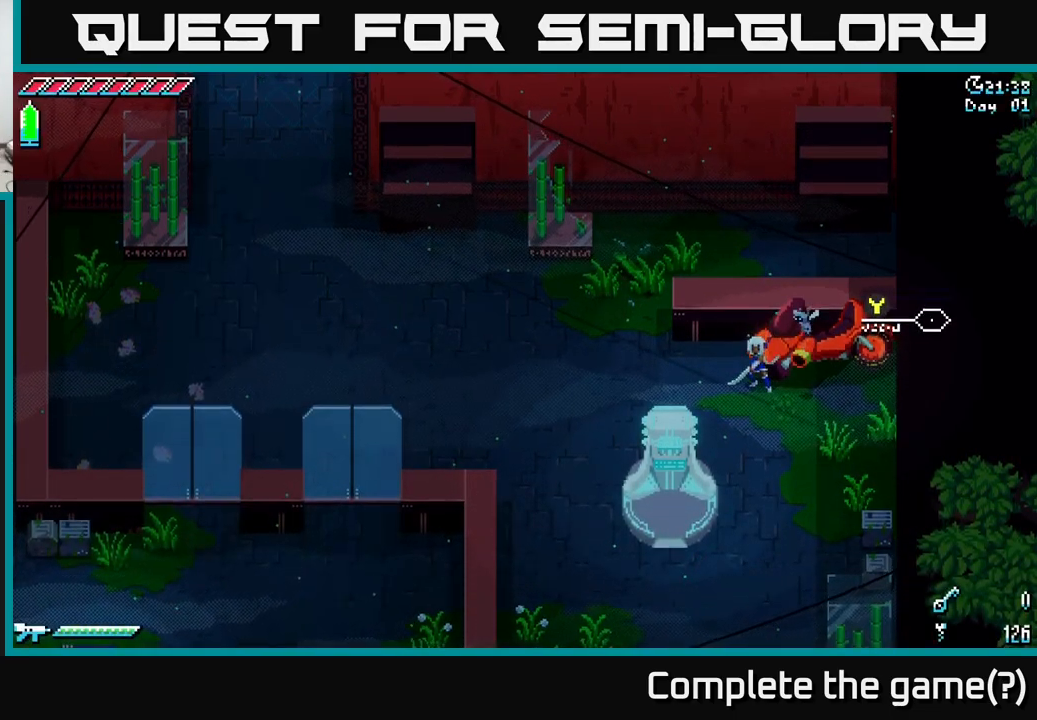
{"buttons": ["X"], "left_stick": "up-left", "right_stick": "center", "events": [[266, "left_stick", "left"], [450, "X", "down"], [500, "left_stick", "up-left"]]}
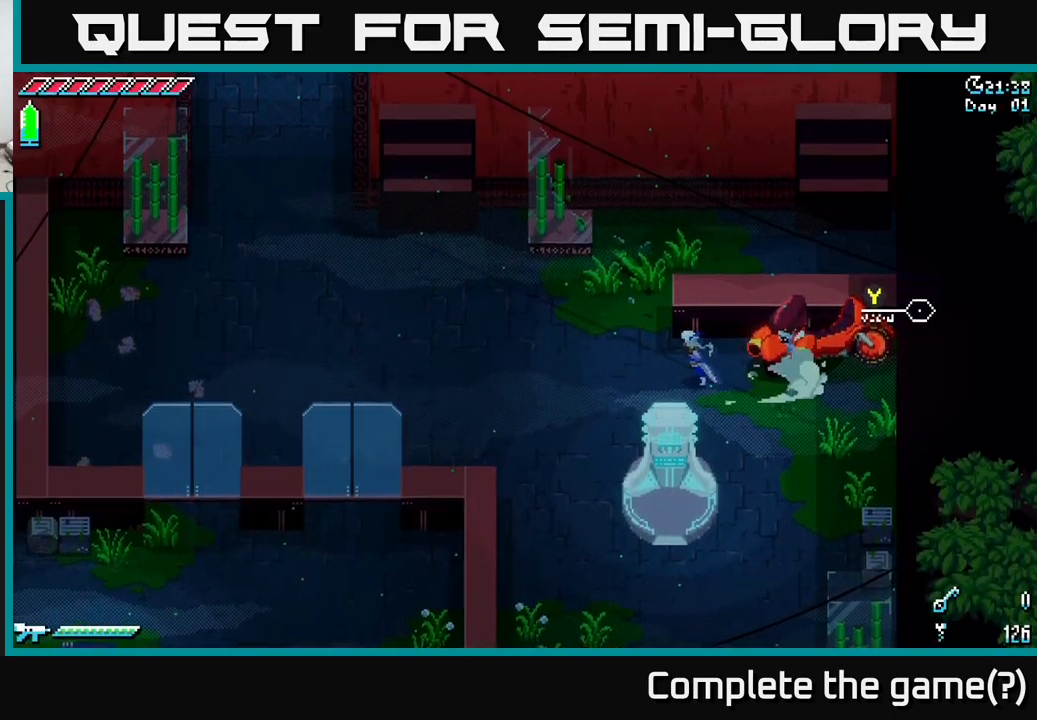
{"buttons": ["X"], "left_stick": "down-left", "right_stick": "center", "events": [[100, "left_stick", "left"], [300, "left_stick", "down-left"]]}
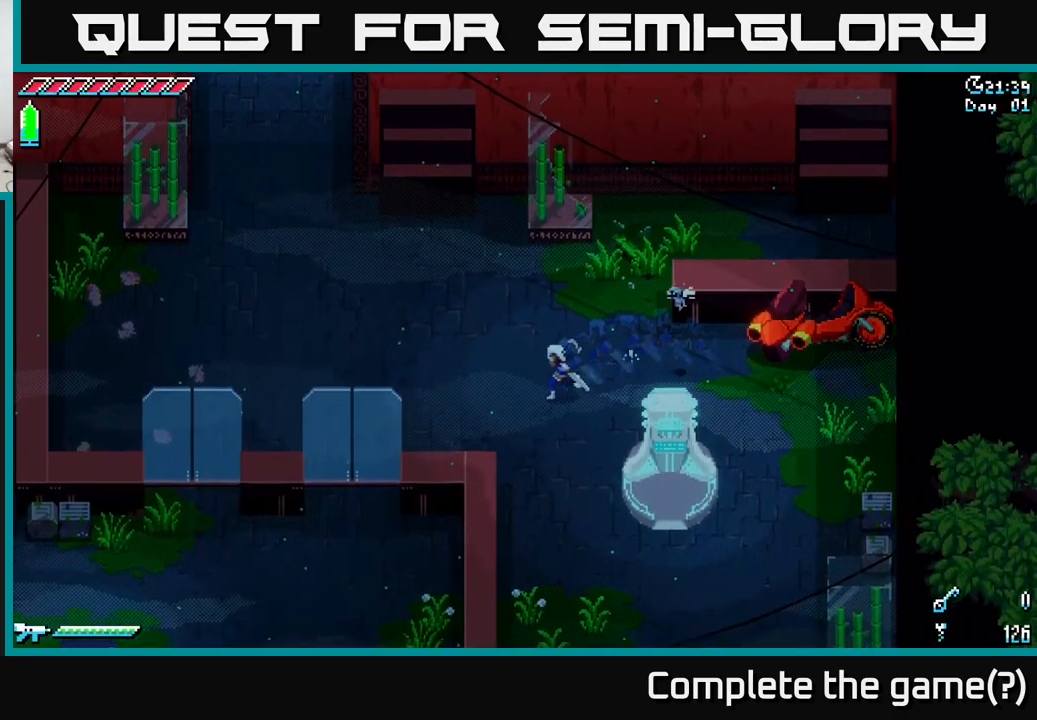
{"buttons": ["X"], "left_stick": "down-left", "right_stick": "center", "events": [[83, "left_stick", "left"], [316, "left_stick", "down-left"]]}
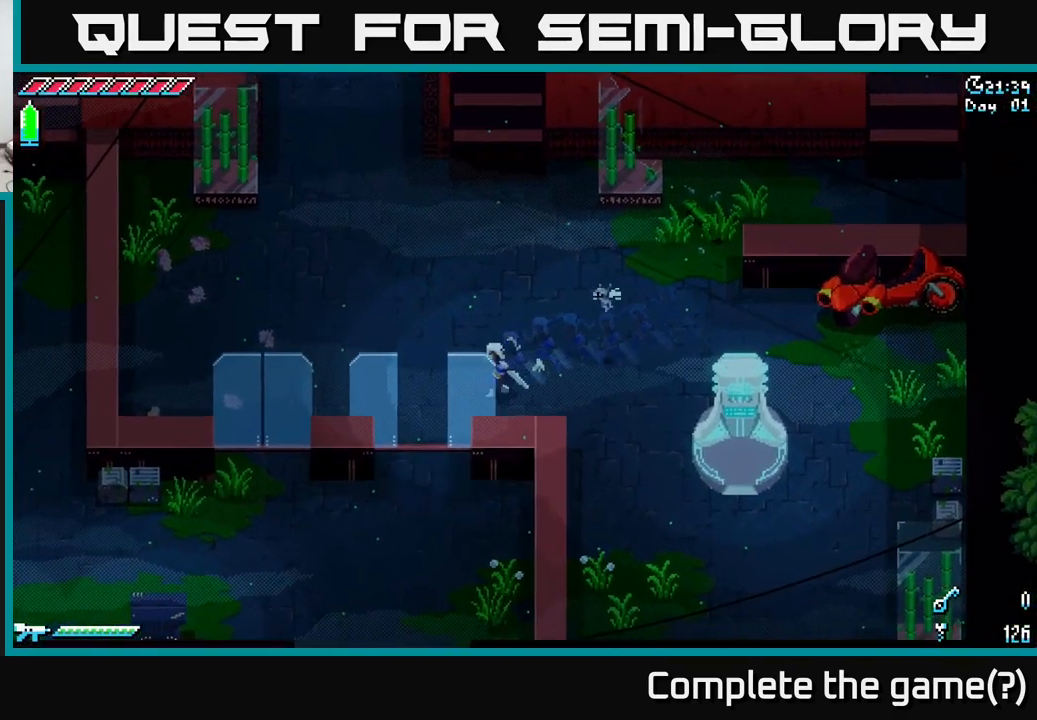
{"buttons": [], "left_stick": "down-left", "right_stick": "center", "events": [[300, "left_stick", "down"], [400, "left_stick", "center"], [450, "X", "up"], [450, "left_stick", "down-left"]]}
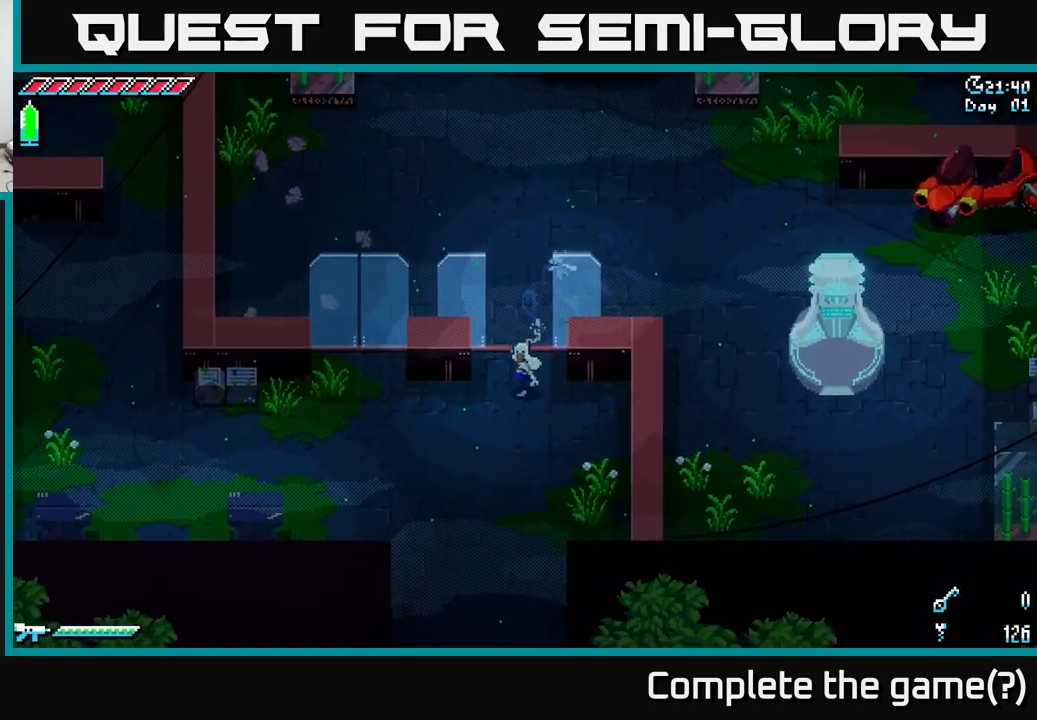
{"buttons": ["X"], "left_stick": "left", "right_stick": "center", "events": [[216, "X", "down"], [316, "left_stick", "left"]]}
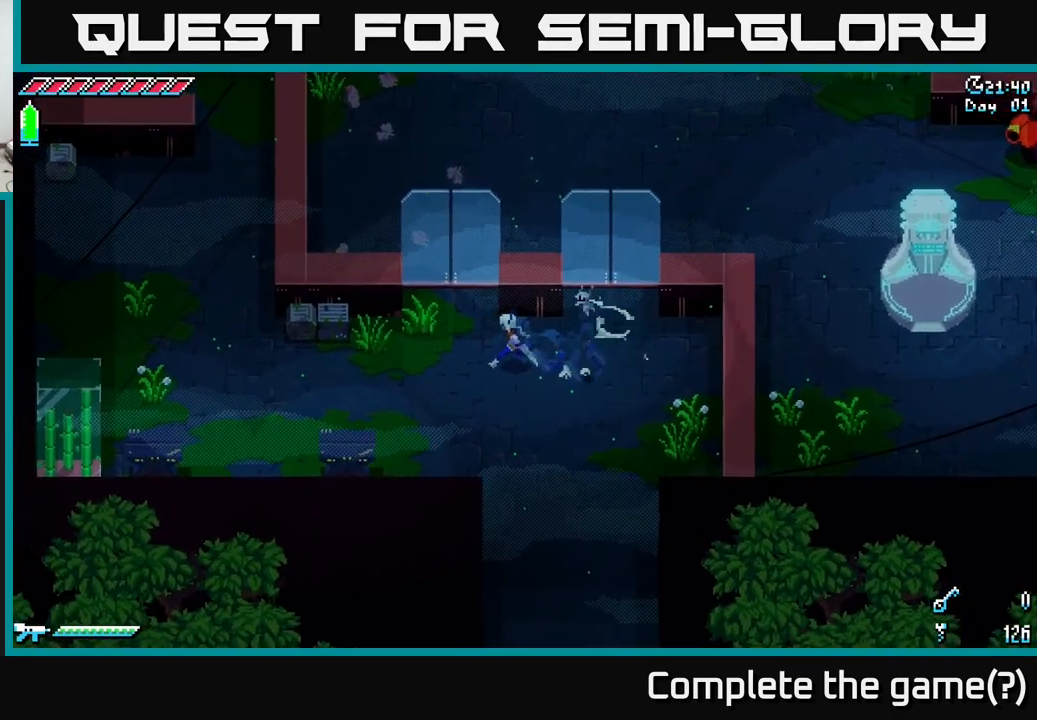
{"buttons": [], "left_stick": "left", "right_stick": "center", "events": [[400, "R2", "down"], [466, "R2", "up"], [466, "X", "up"]]}
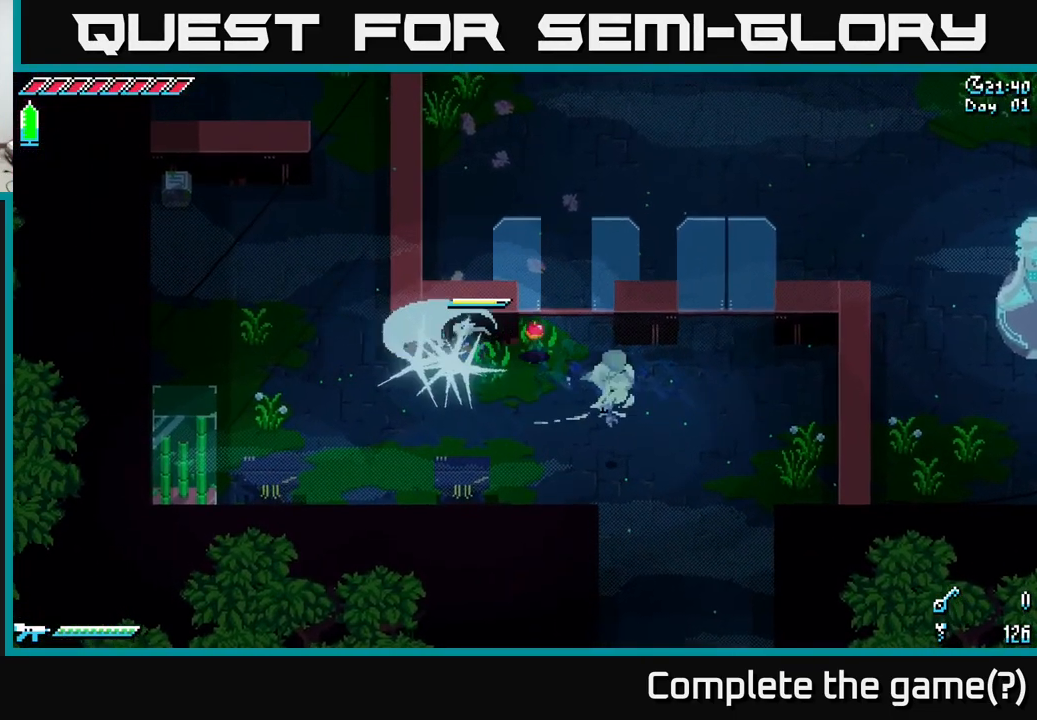
{"buttons": [], "left_stick": "down-left", "right_stick": "center", "events": [[83, "left_stick", "center"], [300, "left_stick", "down-left"]]}
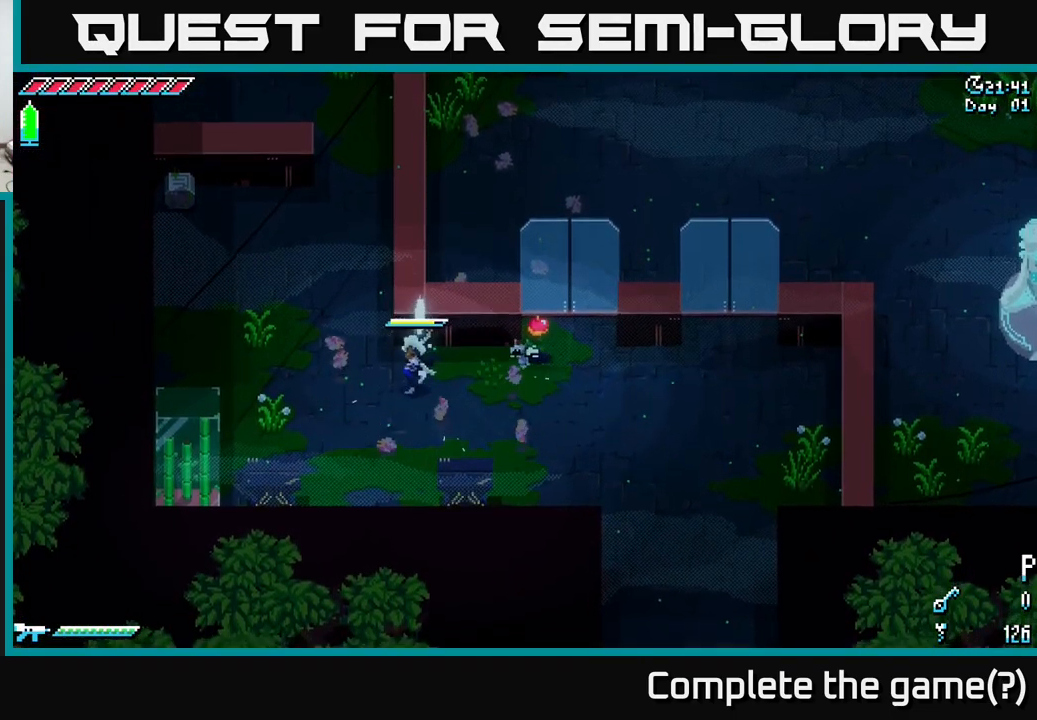
{"buttons": ["X"], "left_stick": "up-right", "right_stick": "center", "events": [[150, "left_stick", "right"], [350, "X", "down"], [400, "left_stick", "up-right"]]}
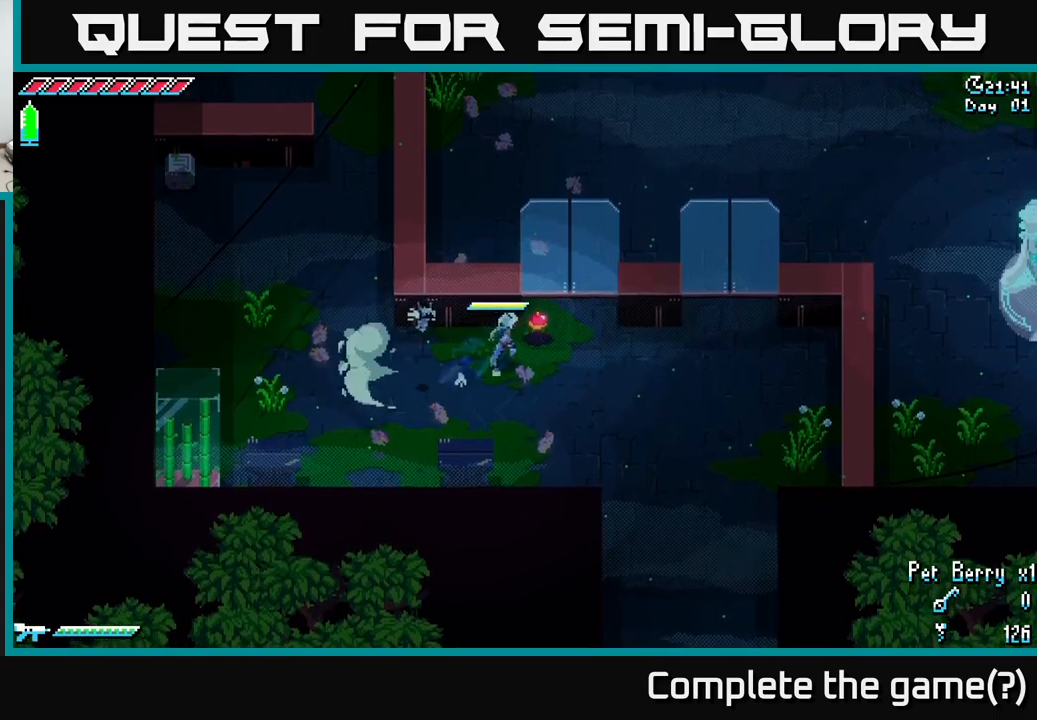
{"buttons": ["X"], "left_stick": "left", "right_stick": "center", "events": [[17, "X", "up"], [33, "left_stick", "left"], [450, "X", "down"]]}
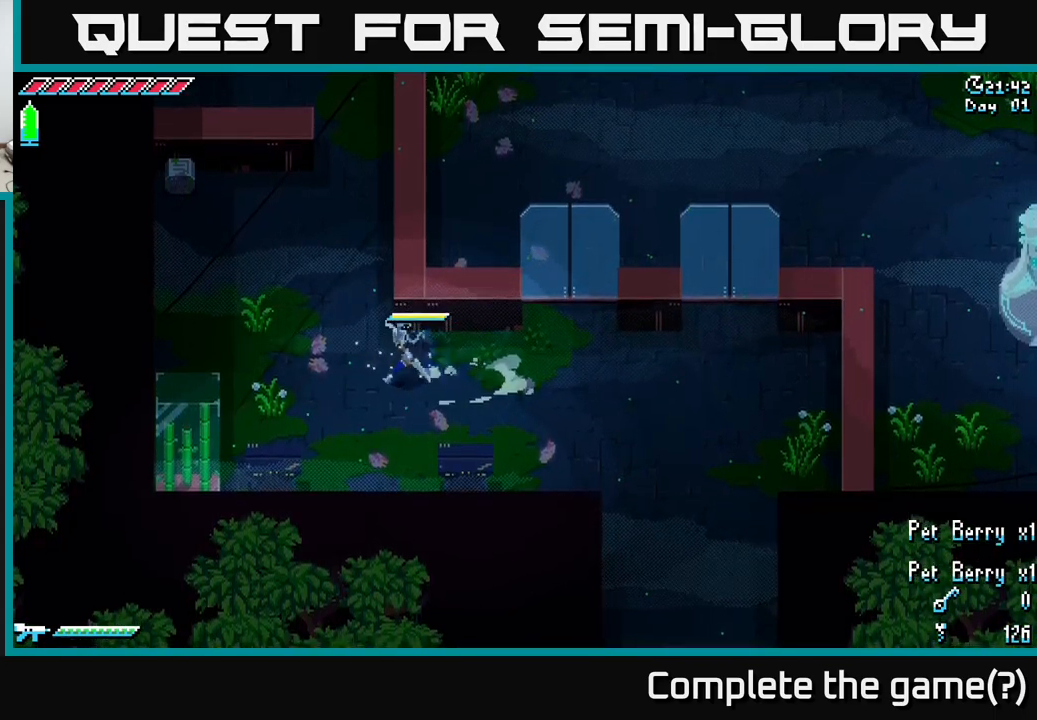
{"buttons": ["X"], "left_stick": "left", "right_stick": "center", "events": [[83, "left_stick", "up-left"], [283, "left_stick", "up"], [450, "left_stick", "left"]]}